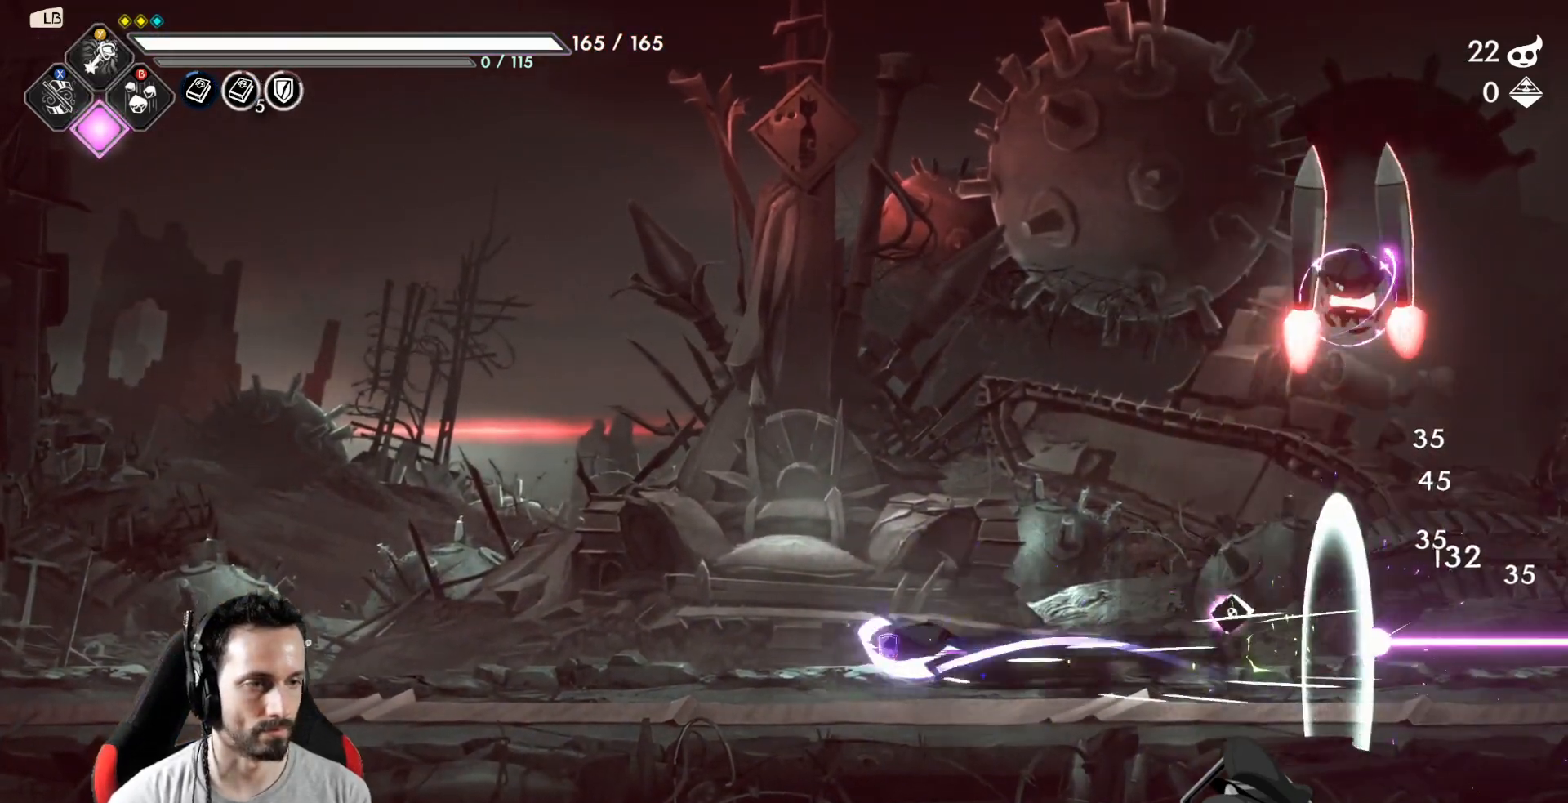
Gameplay with a controller (Xbox layout); each line is a JSON object with the inputs held at the frame after it (dt_ms = milliseconds from this image to that frame). "events" lists button and stick changes between this image and that frame as [ms after this image, input, new state], when the widget could be followed in between.
{"dt_ms": 500, "buttons": [], "left_stick": "left", "right_stick": "center", "events": [[33, "R2", "up"]]}
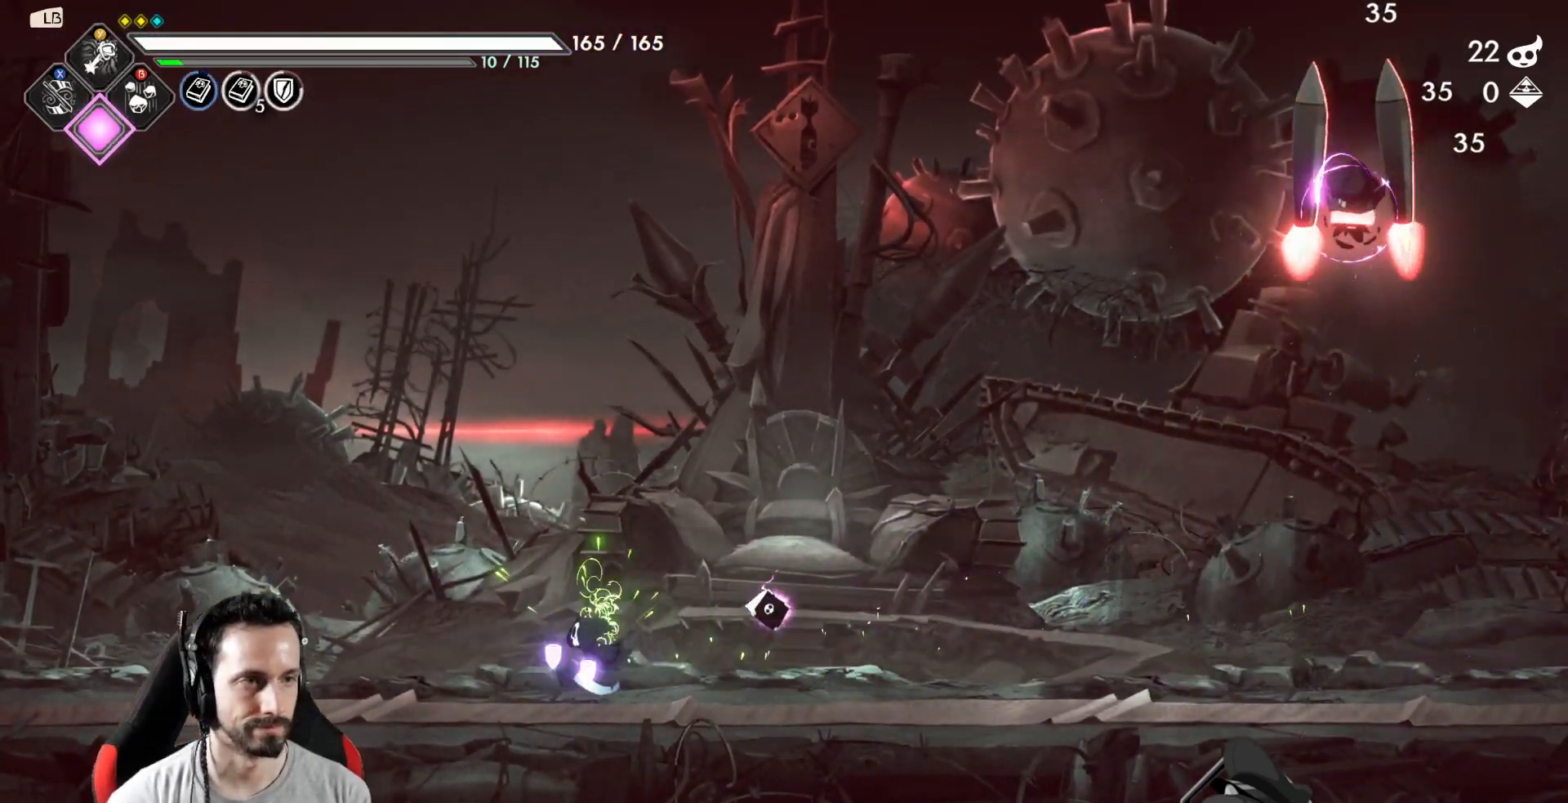
{"dt_ms": 500, "buttons": [], "left_stick": "center", "right_stick": "center", "events": [[117, "left_stick", "center"], [167, "left_stick", "right"], [417, "left_stick", "center"]]}
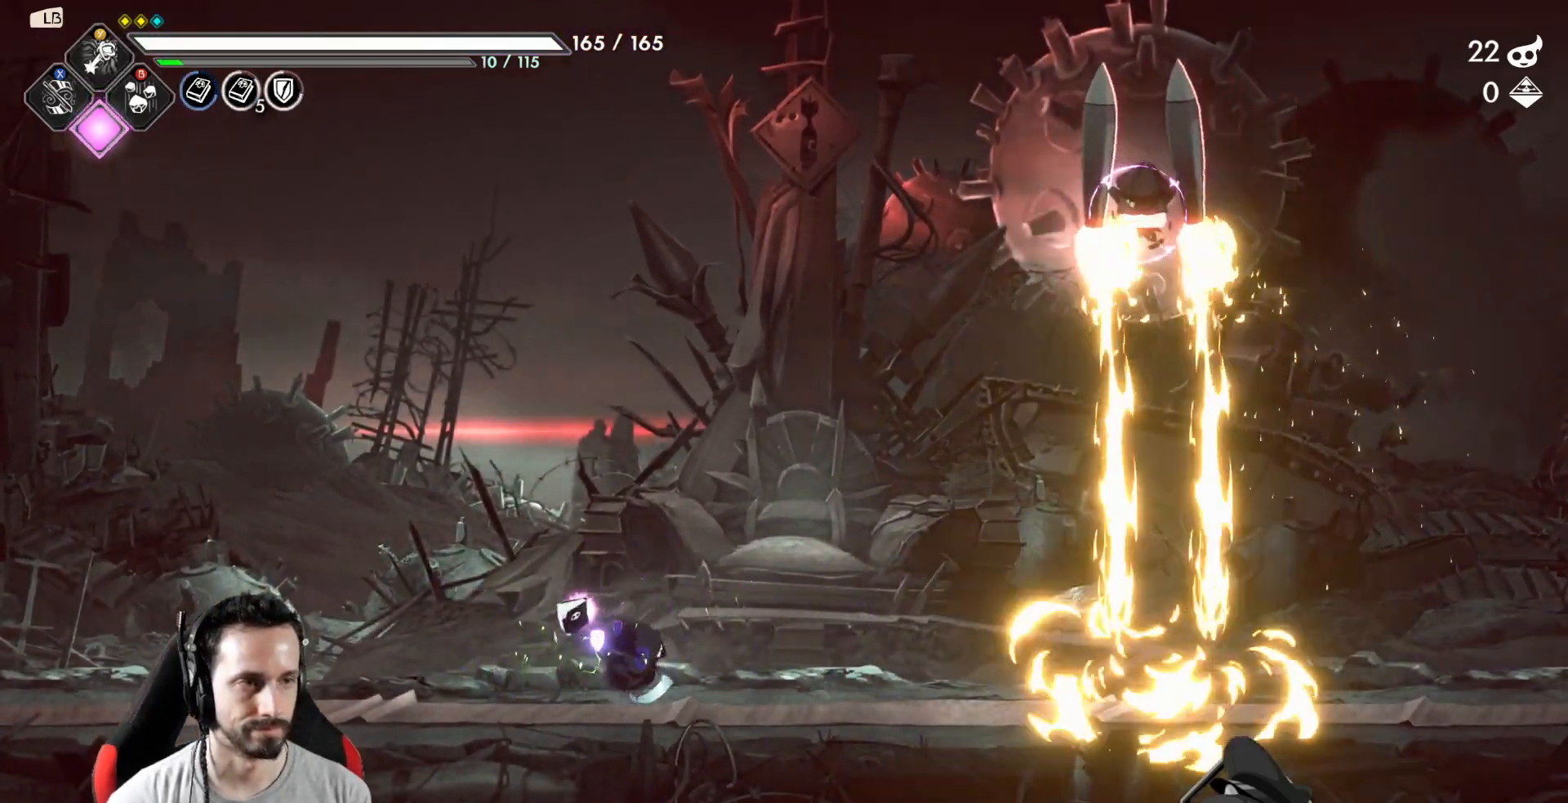
{"dt_ms": 500, "buttons": ["X"], "left_stick": "center", "right_stick": "center", "events": [[117, "left_stick", "up"], [200, "A", "down"], [350, "X", "down"], [367, "A", "up"], [433, "left_stick", "center"]]}
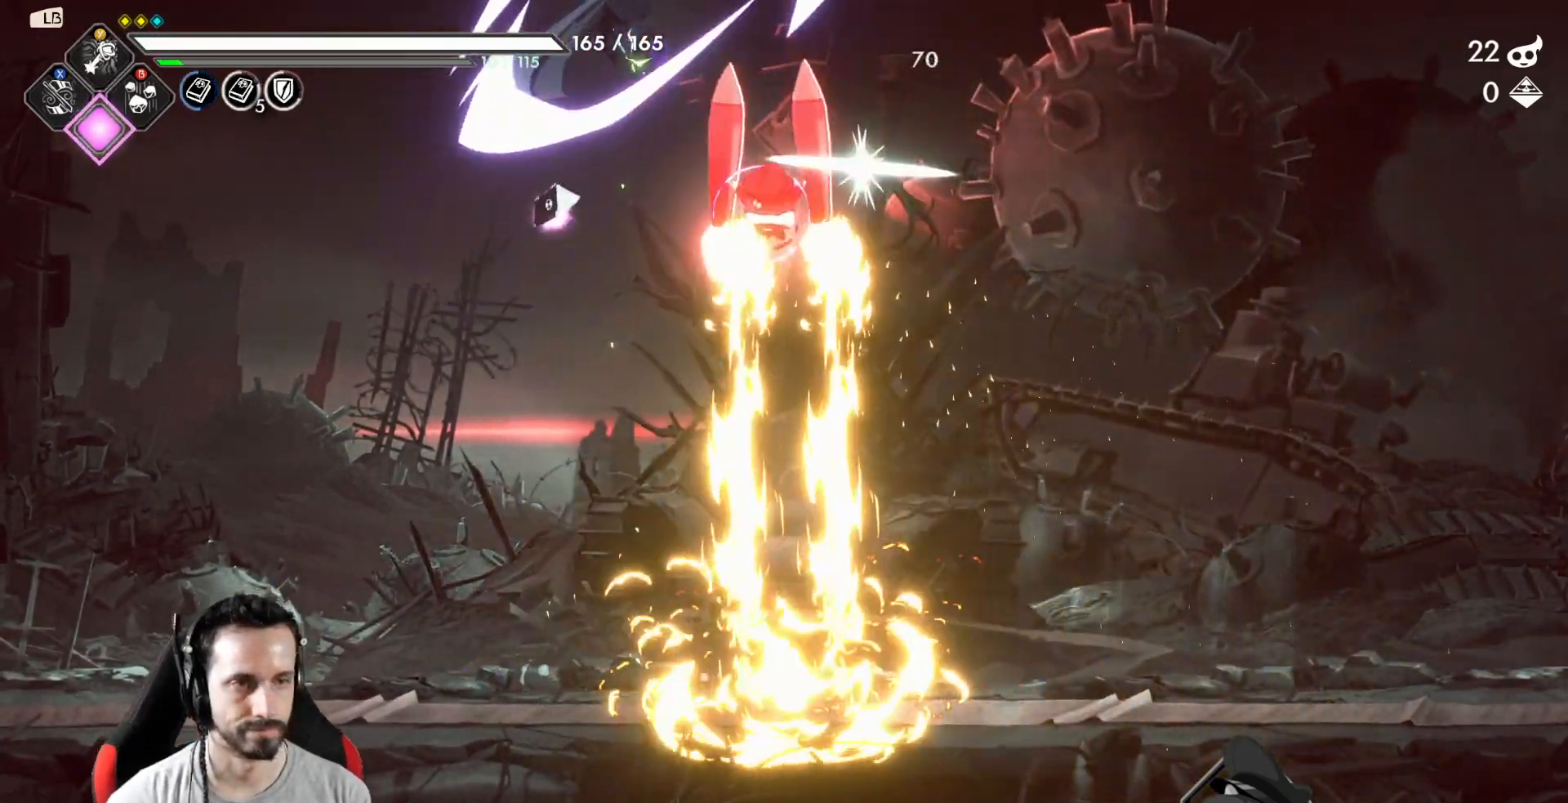
{"dt_ms": 500, "buttons": [], "left_stick": "center", "right_stick": "center", "events": [[17, "X", "up"], [200, "X", "down"], [317, "X", "up"], [383, "X", "down"], [450, "X", "up"]]}
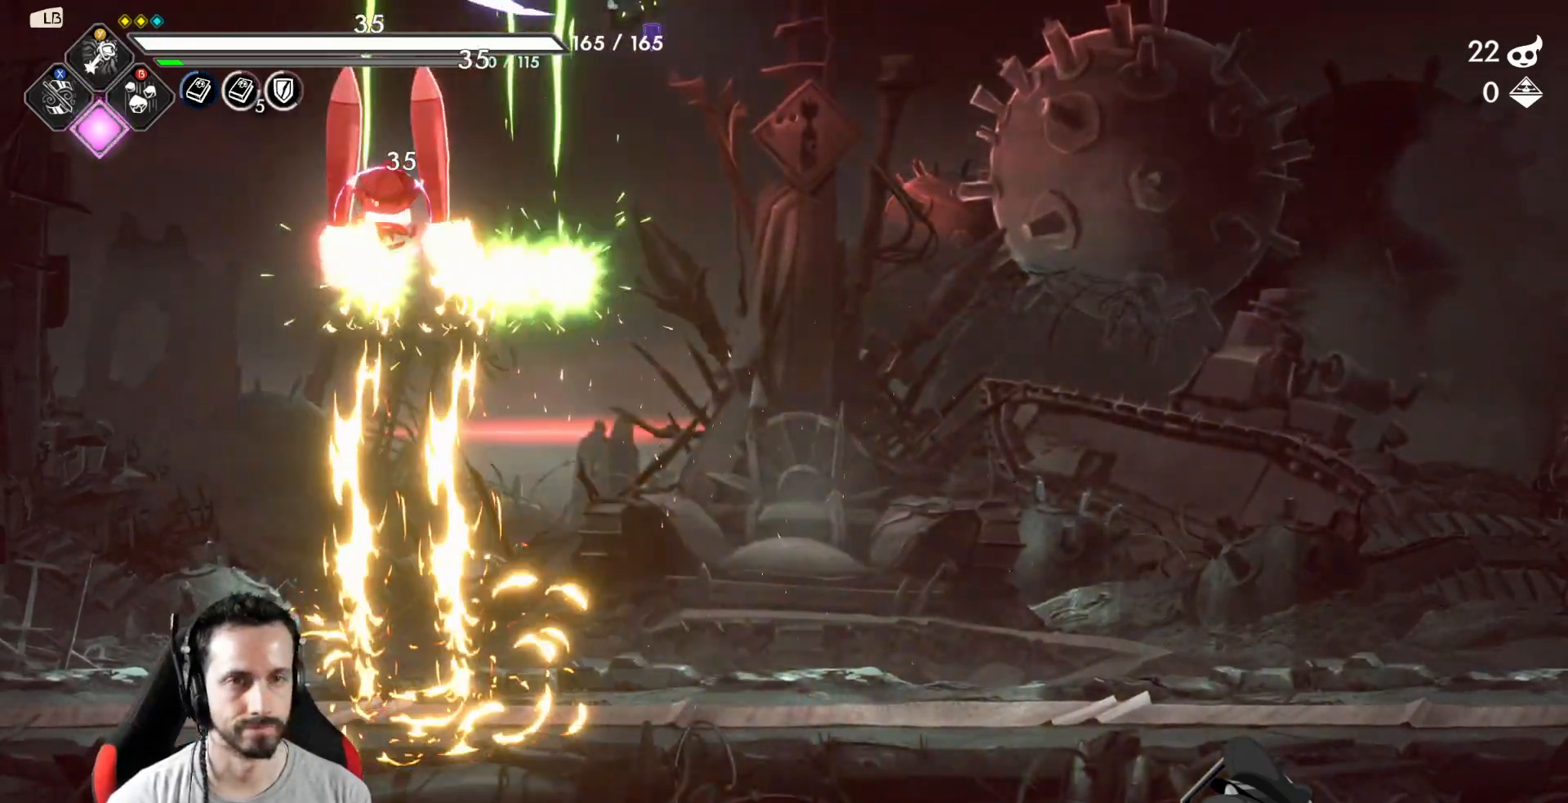
{"dt_ms": 500, "buttons": [], "left_stick": "right", "right_stick": "center", "events": [[83, "X", "down"], [217, "X", "up"], [467, "left_stick", "right"]]}
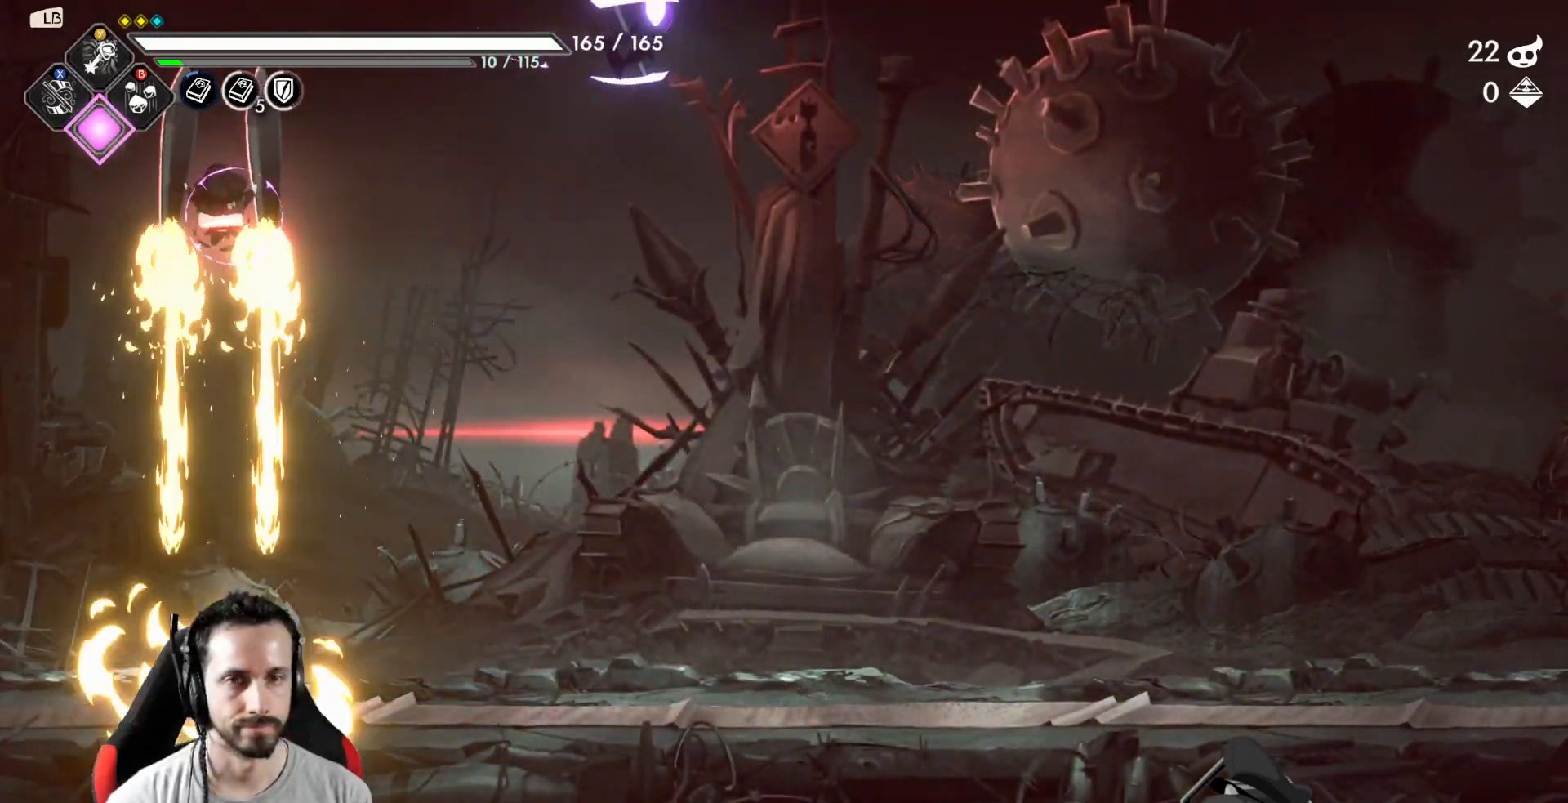
{"dt_ms": 500, "buttons": [], "left_stick": "right", "right_stick": "center", "events": [[150, "R2", "down"], [333, "R2", "up"]]}
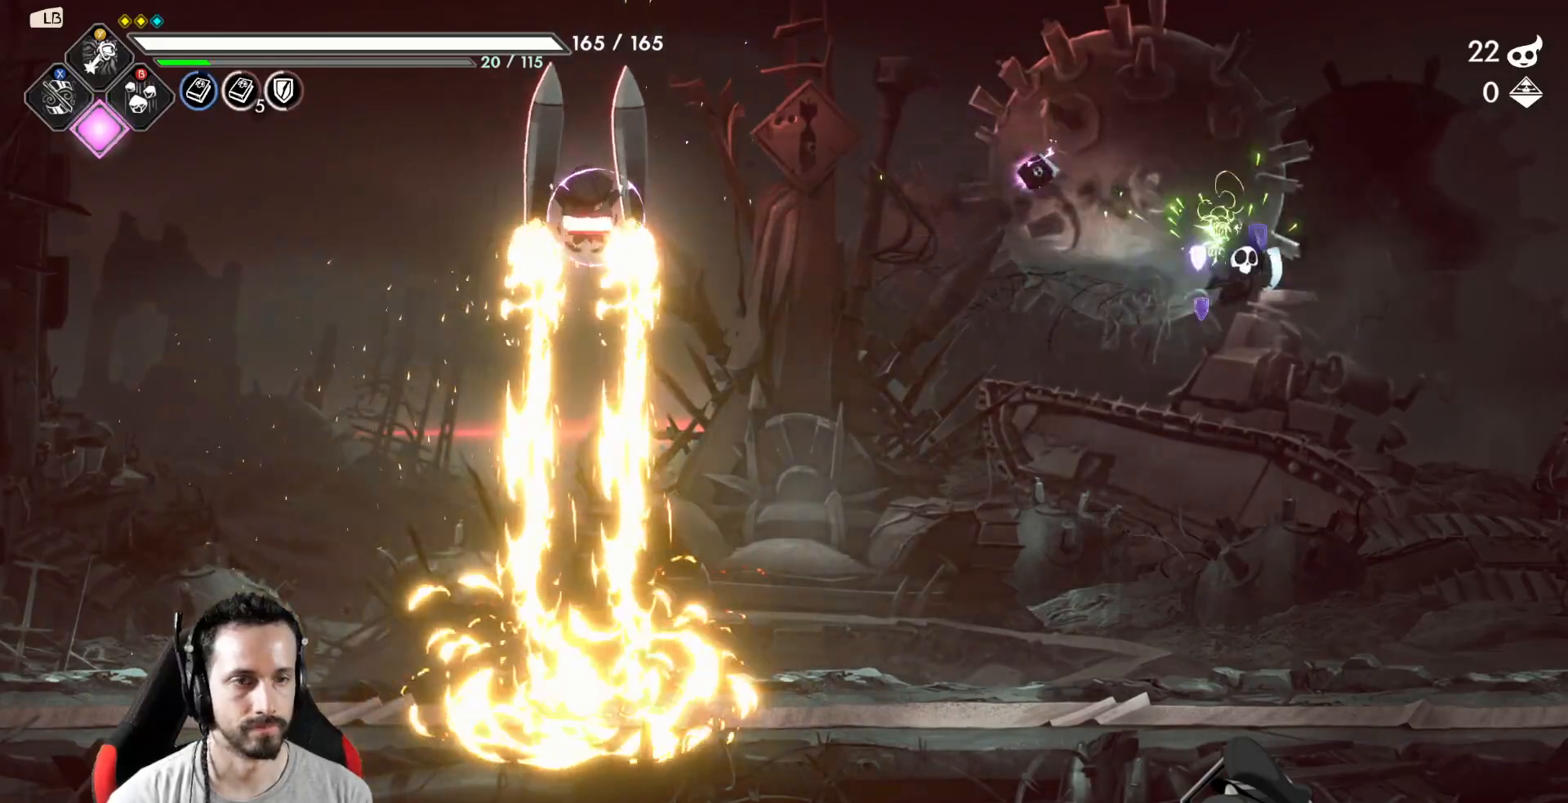
{"dt_ms": 500, "buttons": ["A"], "left_stick": "up", "right_stick": "center", "events": [[250, "left_stick", "center"], [383, "left_stick", "up"], [450, "A", "down"]]}
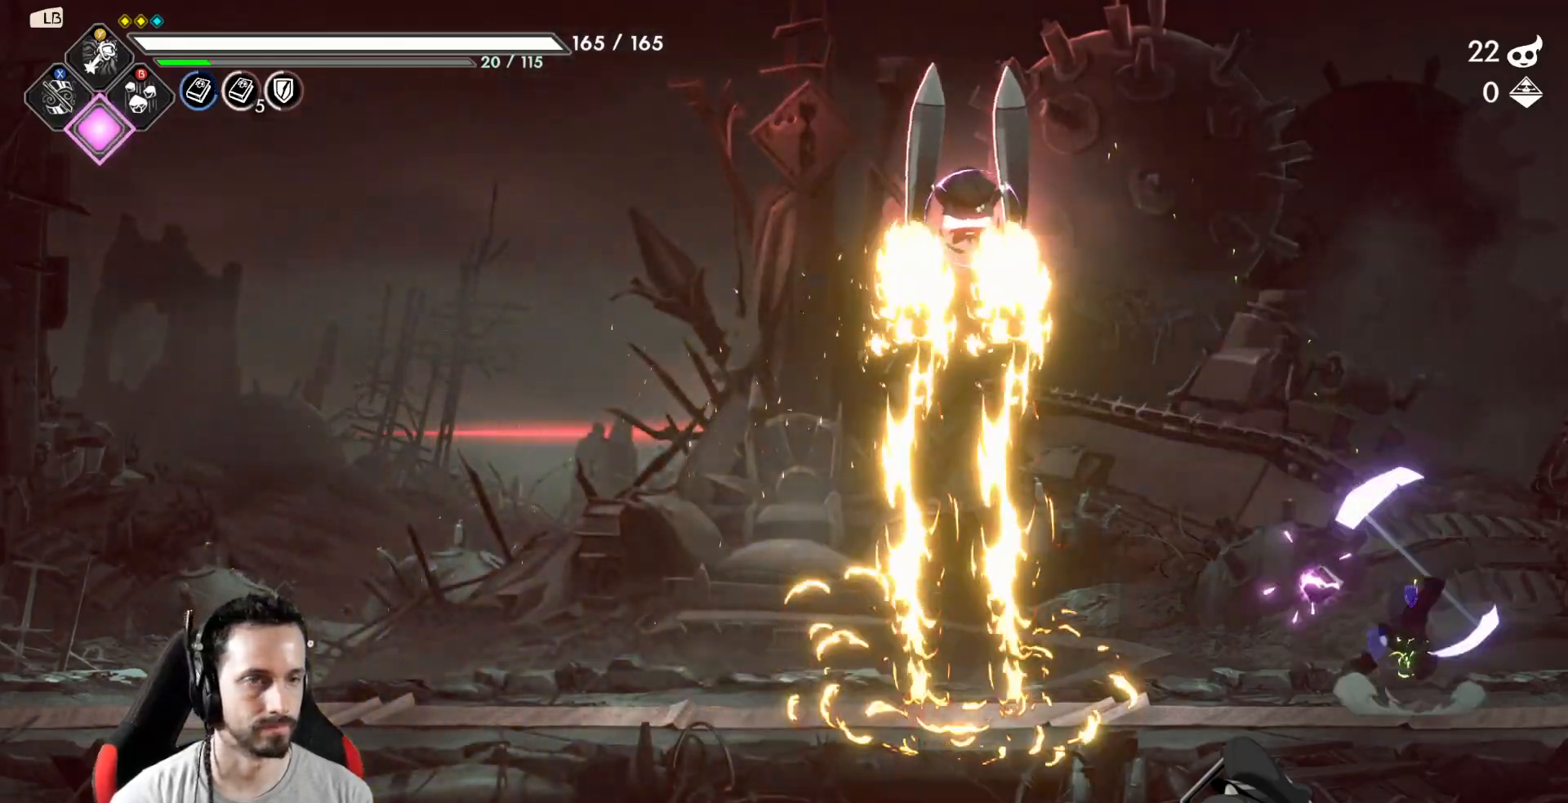
{"dt_ms": 500, "buttons": [], "left_stick": "left", "right_stick": "center", "events": [[33, "X", "down"], [83, "A", "up"], [167, "X", "up"], [167, "left_stick", "left"], [333, "X", "down"], [433, "X", "up"]]}
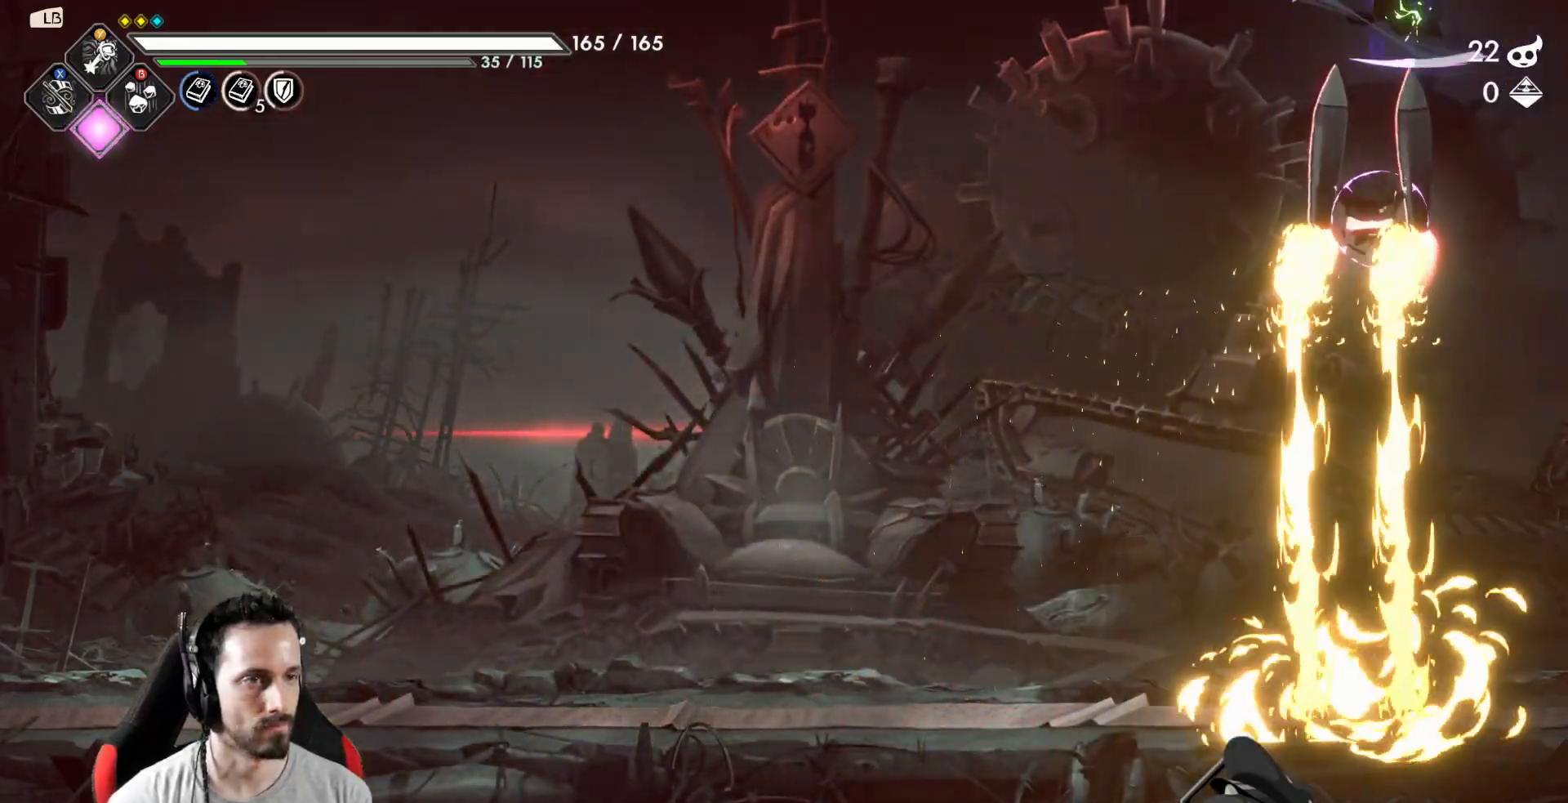
{"dt_ms": 500, "buttons": [], "left_stick": "center", "right_stick": "center", "events": [[33, "X", "down"], [67, "X", "up"], [167, "X", "down"], [283, "X", "up"], [350, "left_stick", "center"], [417, "X", "down"], [500, "X", "up"]]}
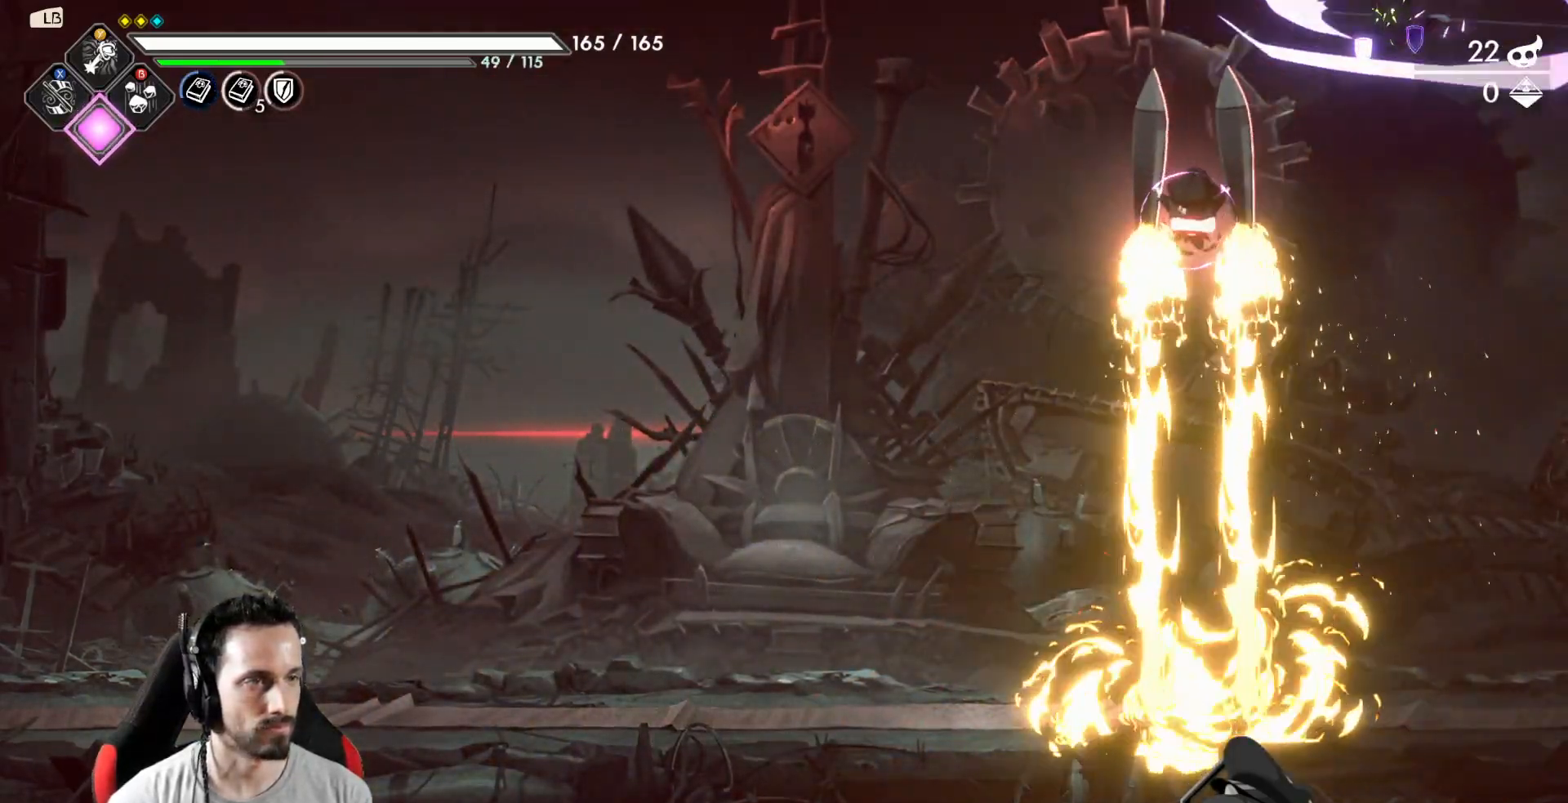
{"dt_ms": 500, "buttons": ["L3"], "left_stick": "left", "right_stick": "center", "events": [[83, "left_stick", "left"], [350, "L3", "down"], [350, "Y", "down"], [433, "Y", "up"]]}
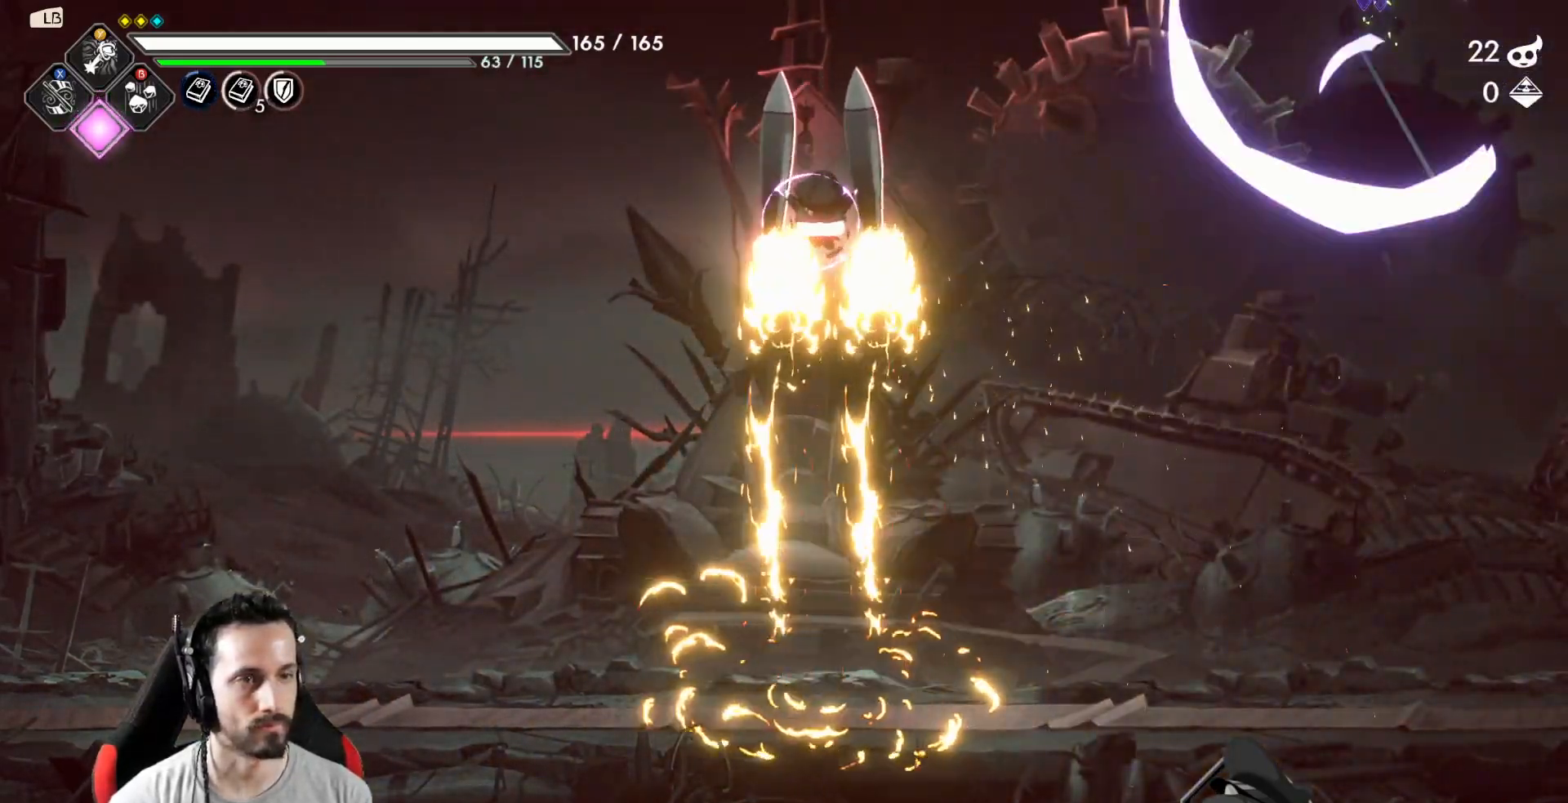
{"dt_ms": 500, "buttons": ["L3"], "left_stick": "left", "right_stick": "center", "events": [[17, "Y", "down"], [100, "Y", "up"], [133, "Y", "down"], [200, "Y", "up"]]}
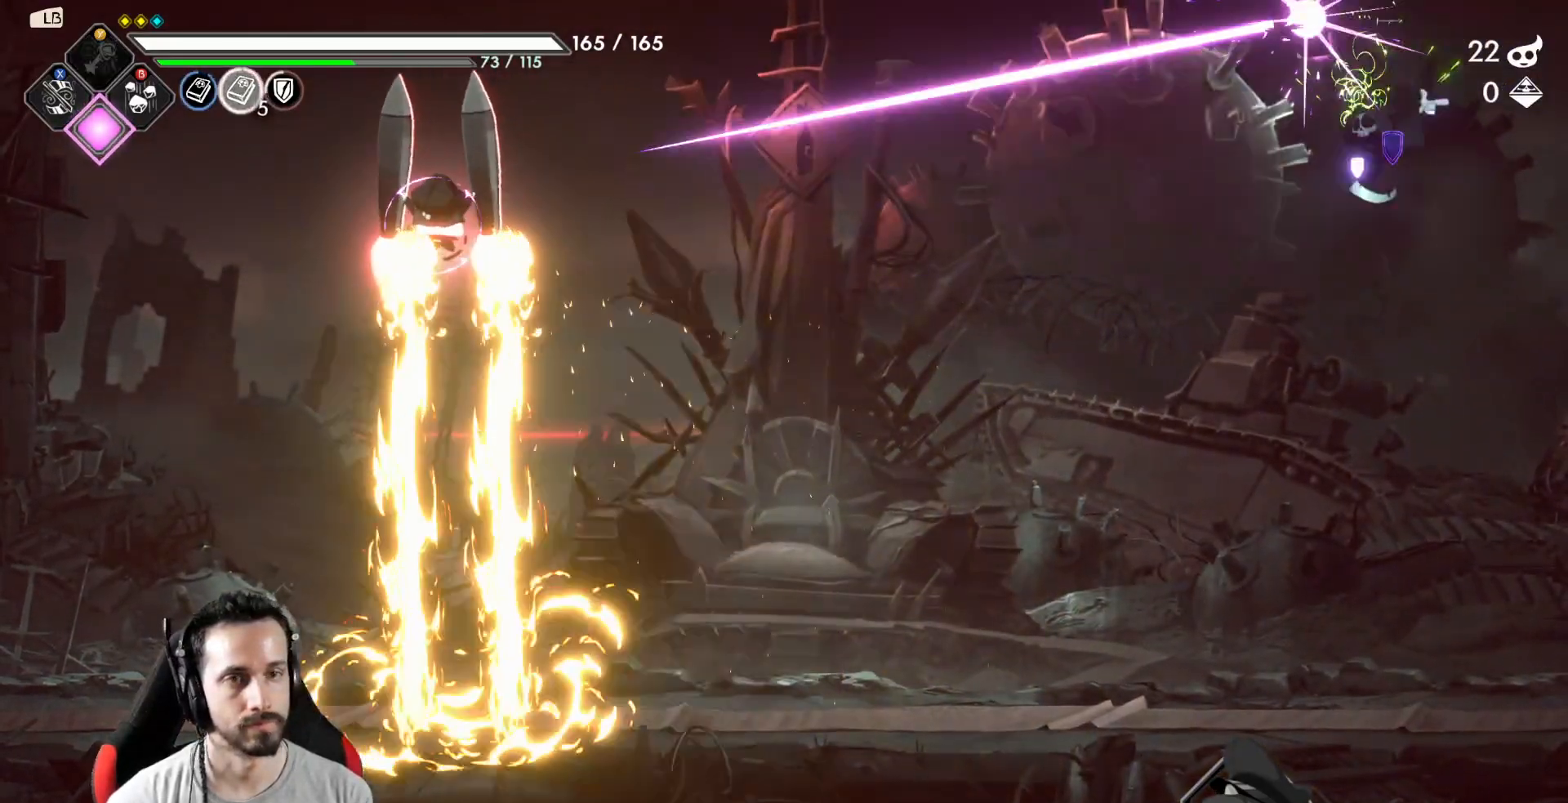
{"dt_ms": 500, "buttons": ["A"], "left_stick": "left", "right_stick": "center", "events": [[167, "Y", "down"], [200, "Y", "up"], [233, "L3", "up"], [483, "A", "down"]]}
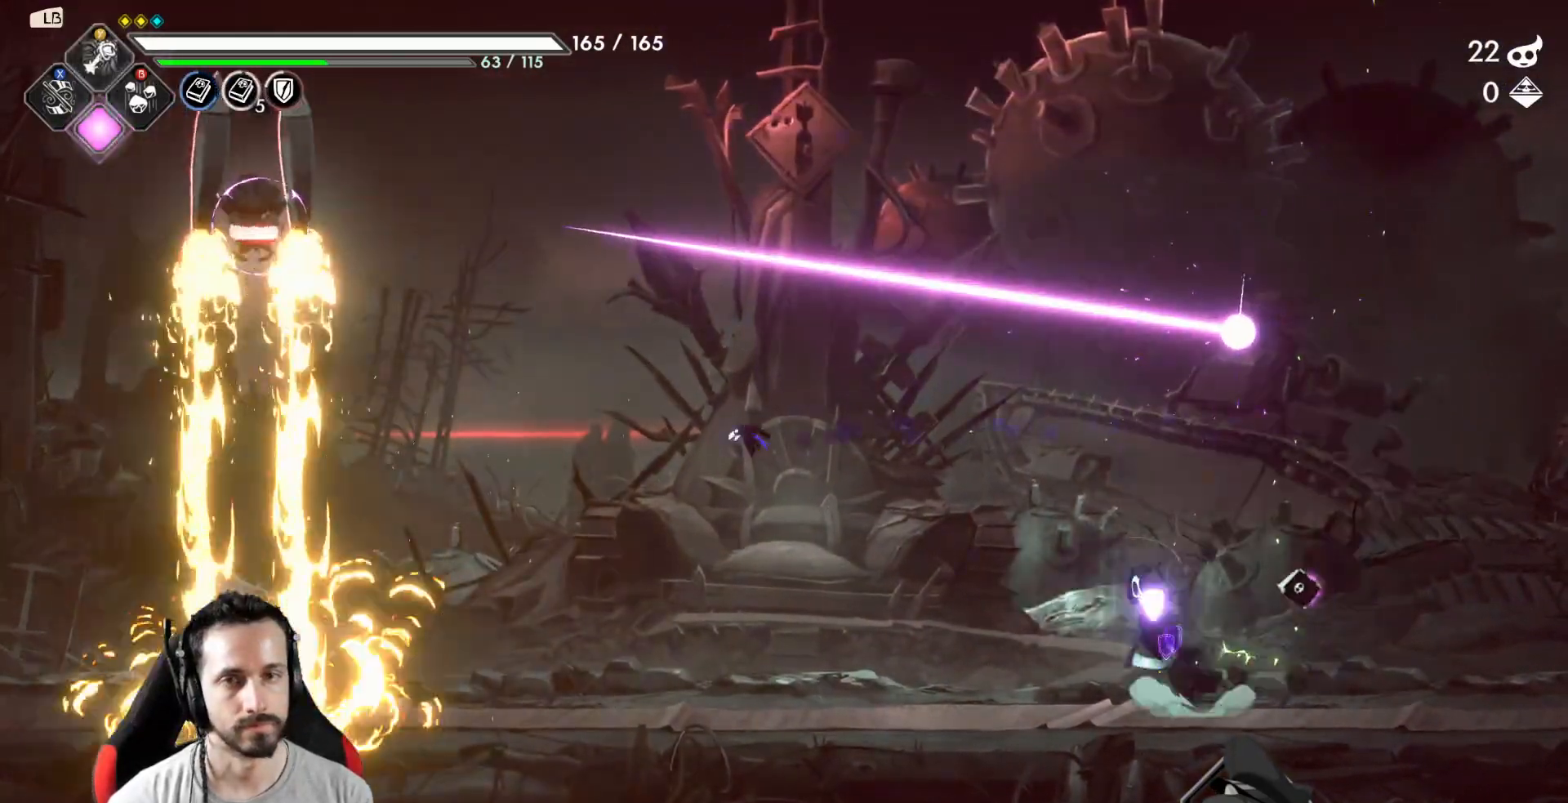
{"dt_ms": 500, "buttons": [], "left_stick": "center", "right_stick": "center", "events": [[117, "left_stick", "center"], [133, "A", "up"], [183, "Y", "down"], [433, "Y", "up"]]}
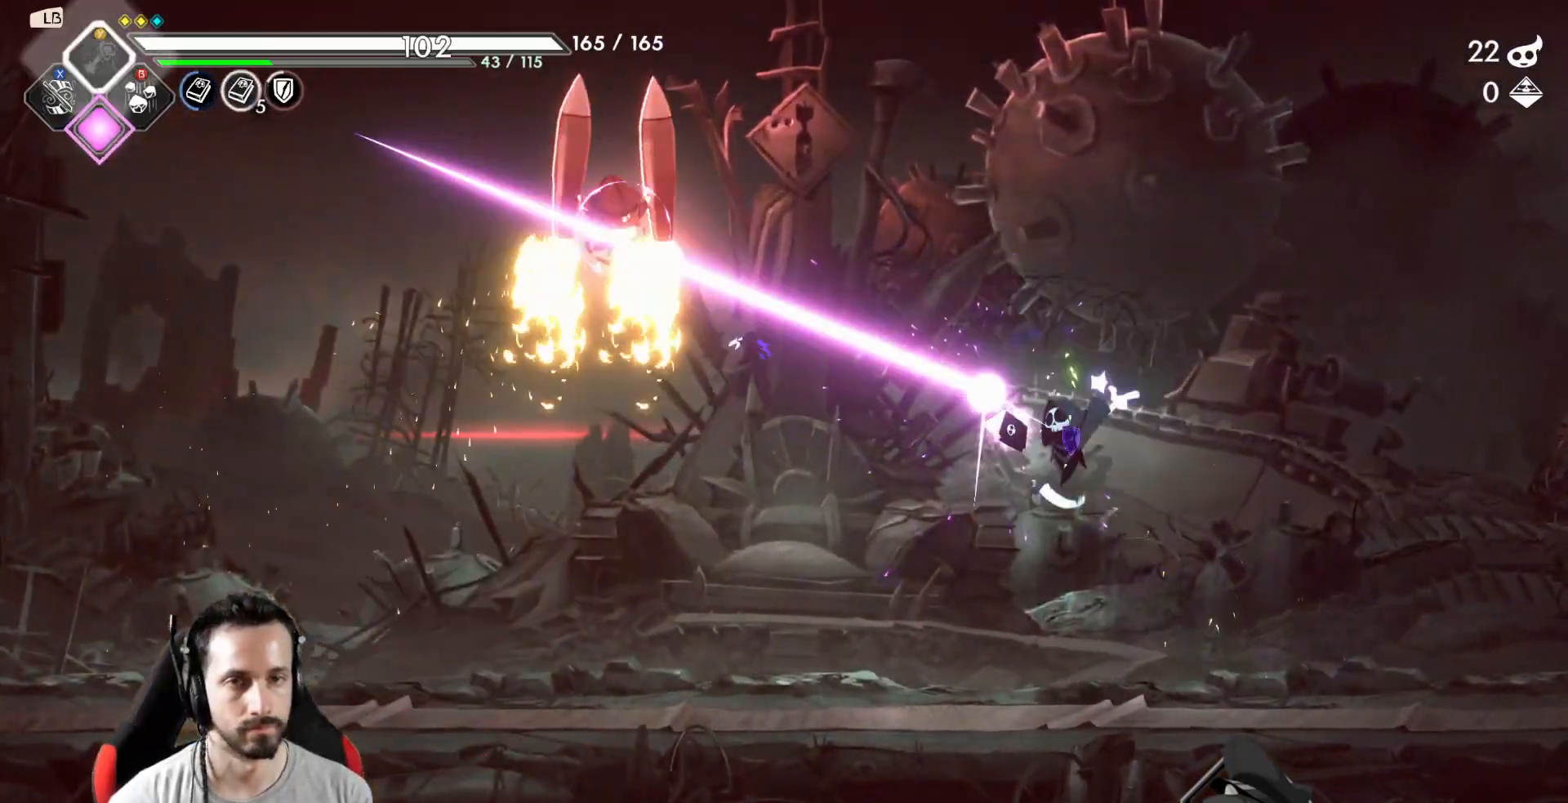
{"dt_ms": 500, "buttons": ["R1"], "left_stick": "right", "right_stick": "center", "events": [[17, "Y", "down"], [33, "R1", "down"], [33, "Y", "up"], [267, "left_stick", "right"]]}
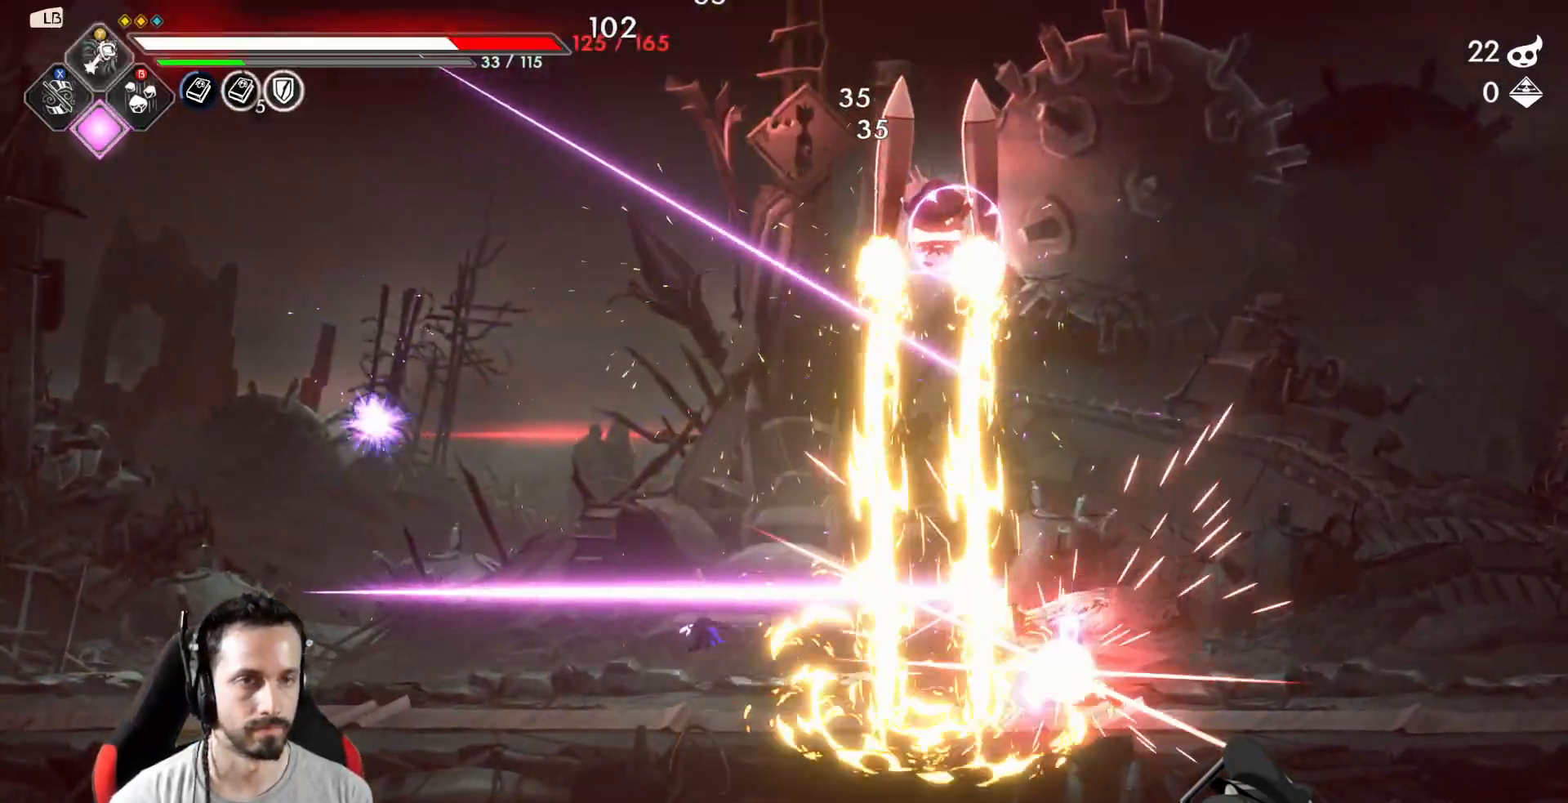
{"dt_ms": 1000, "buttons": [], "left_stick": "left", "right_stick": "center"}
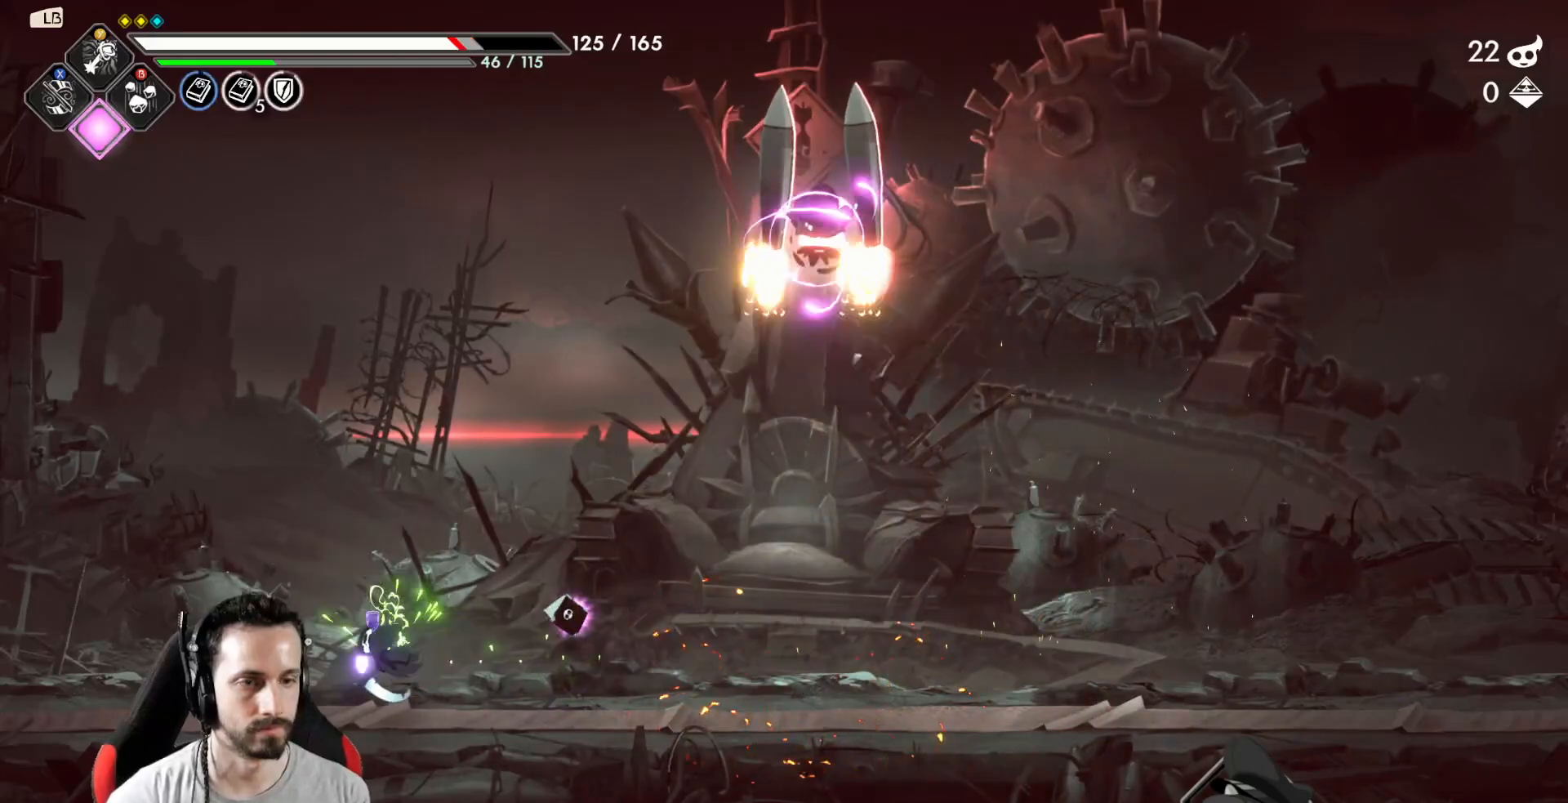
{"dt_ms": 500, "buttons": ["Y"], "left_stick": "right", "right_stick": "center", "events": [[300, "A", "down"], [300, "left_stick", "right"], [367, "A", "up"], [483, "Y", "down"]]}
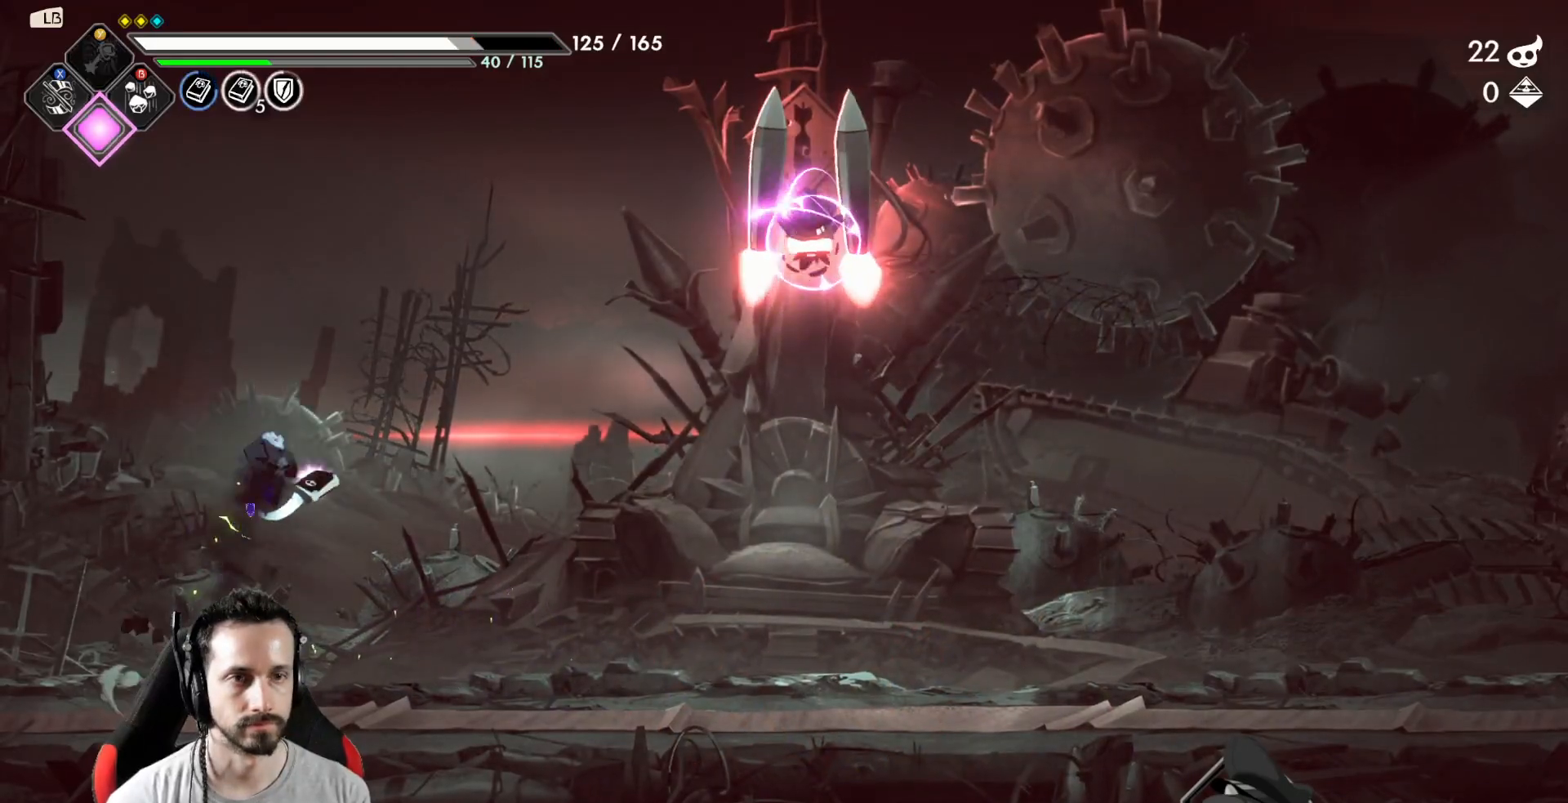
{"dt_ms": 500, "buttons": [], "left_stick": "center", "right_stick": "center", "events": [[67, "Y", "up"], [117, "Y", "down"], [167, "Y", "up"], [183, "left_stick", "center"], [267, "Y", "down"], [317, "Y", "up"], [433, "Y", "down"], [450, "Y", "up"]]}
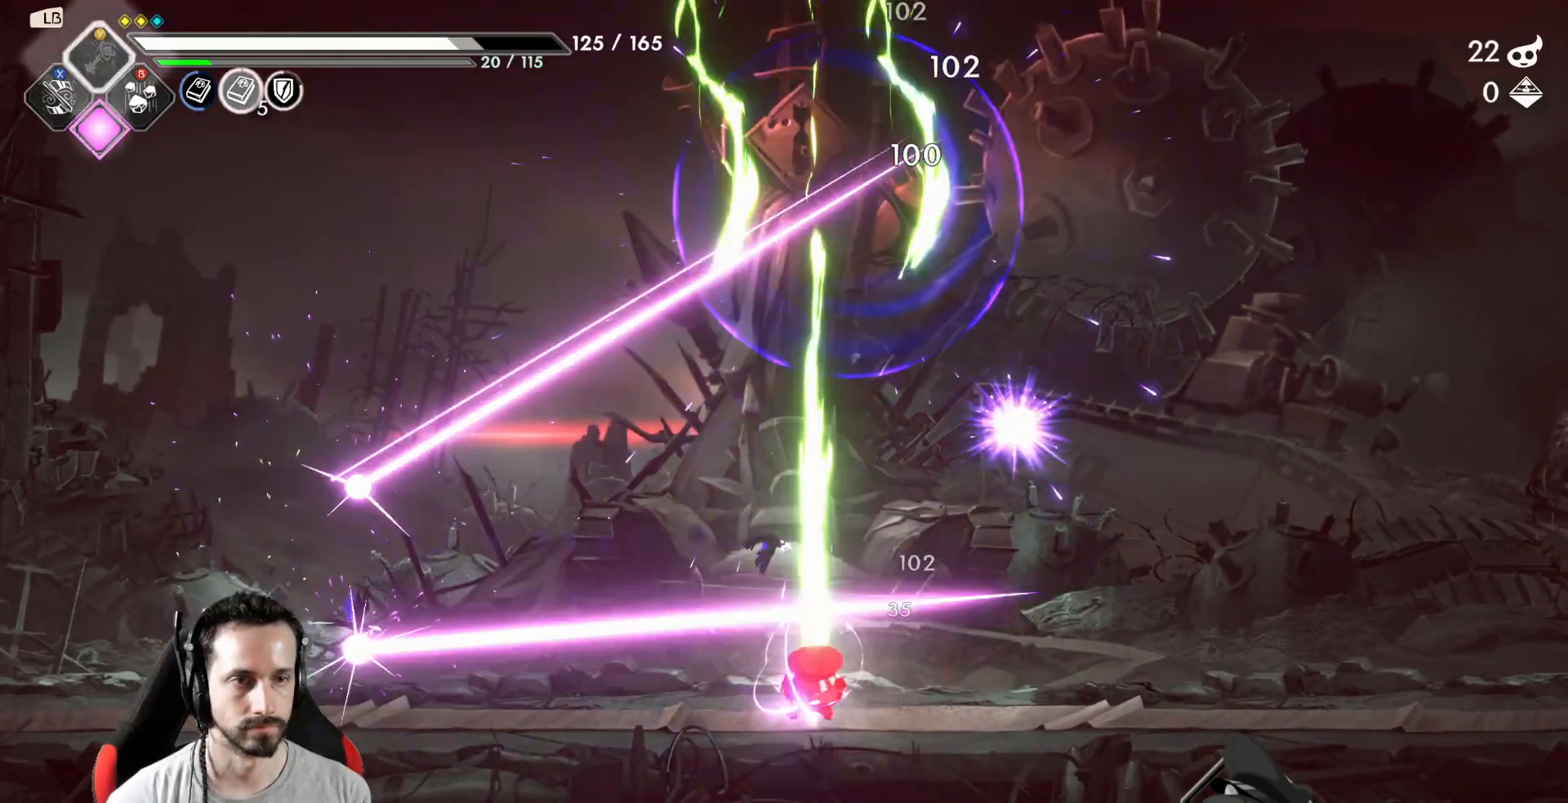
{"dt_ms": 500, "buttons": [], "left_stick": "center", "right_stick": "center", "events": [[33, "Y", "down"], [100, "Y", "up"], [200, "Y", "down"], [217, "Y", "up"]]}
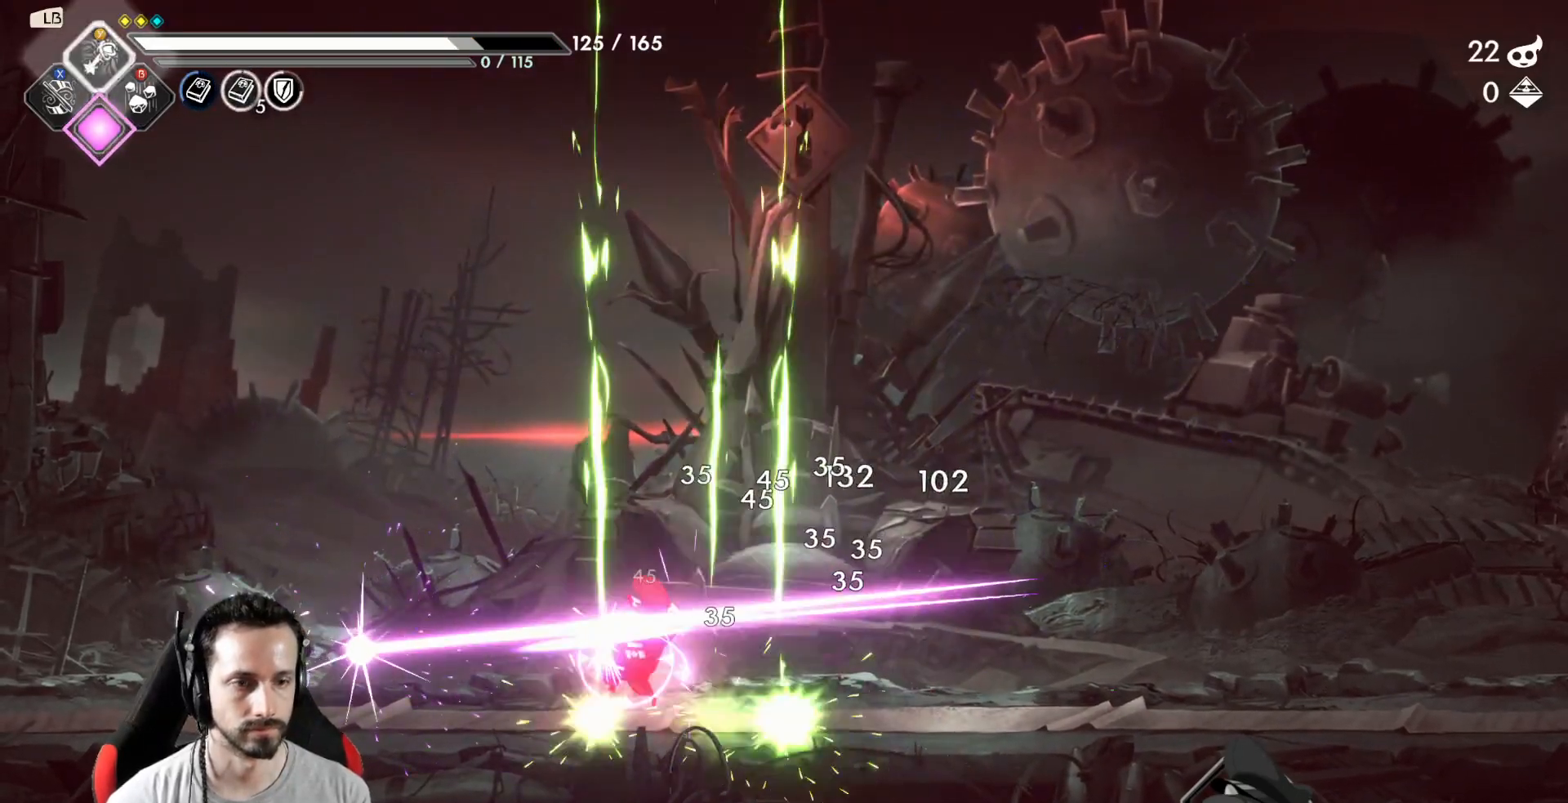
{"dt_ms": 500, "buttons": [], "left_stick": "center", "right_stick": "center", "events": [[150, "Y", "down"], [200, "Y", "up"]]}
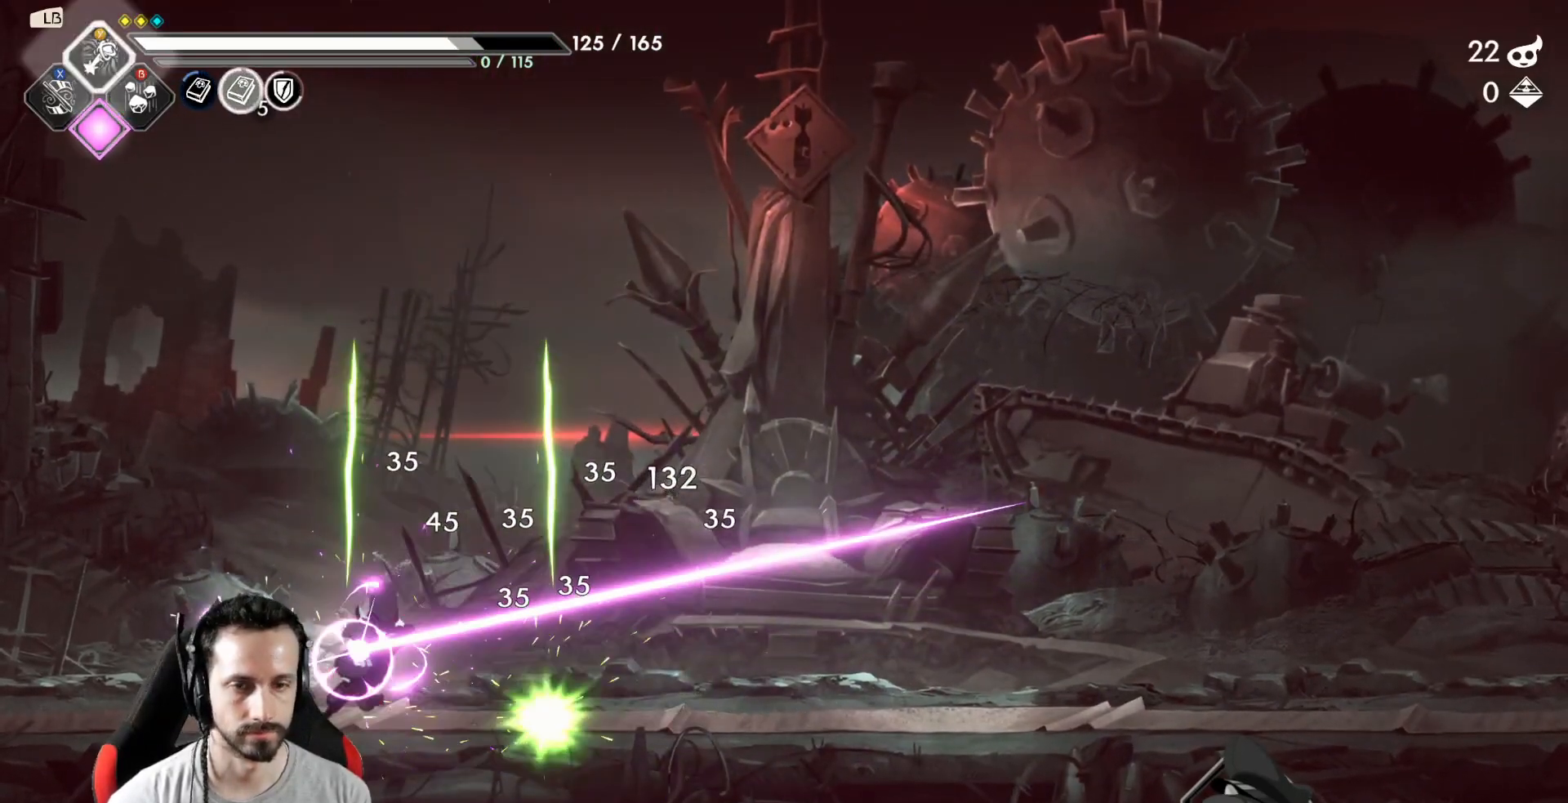
{"dt_ms": 500, "buttons": ["X"], "left_stick": "center", "right_stick": "center", "events": [[117, "left_stick", "left"], [150, "X", "down"], [233, "X", "up"], [267, "left_stick", "center"], [350, "X", "down"], [400, "X", "up"], [500, "X", "down"]]}
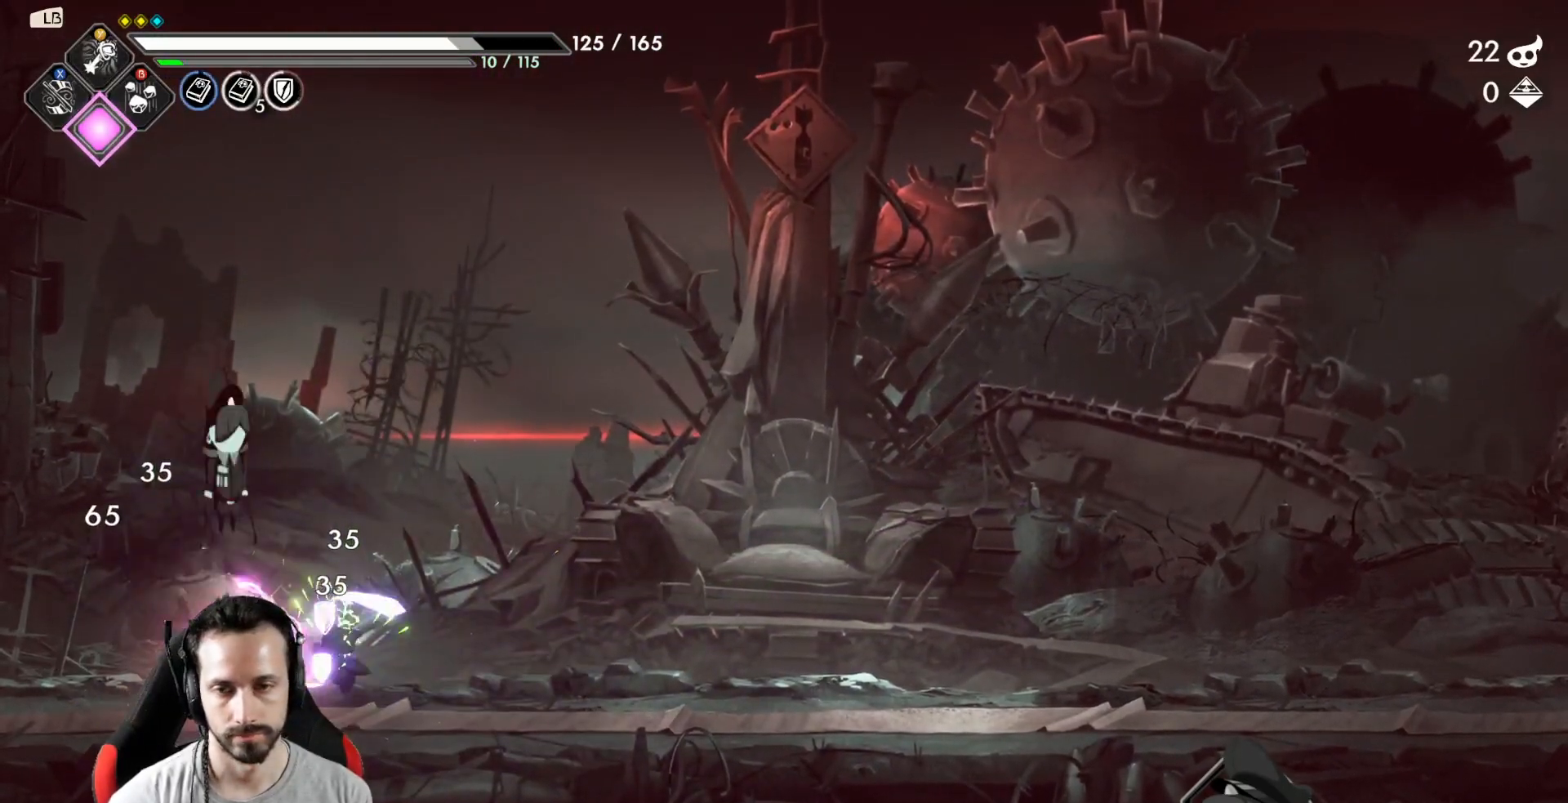
{"dt_ms": 500, "buttons": [], "left_stick": "left", "right_stick": "center", "events": [[50, "X", "up"], [133, "X", "down"], [200, "X", "up"], [200, "left_stick", "left"]]}
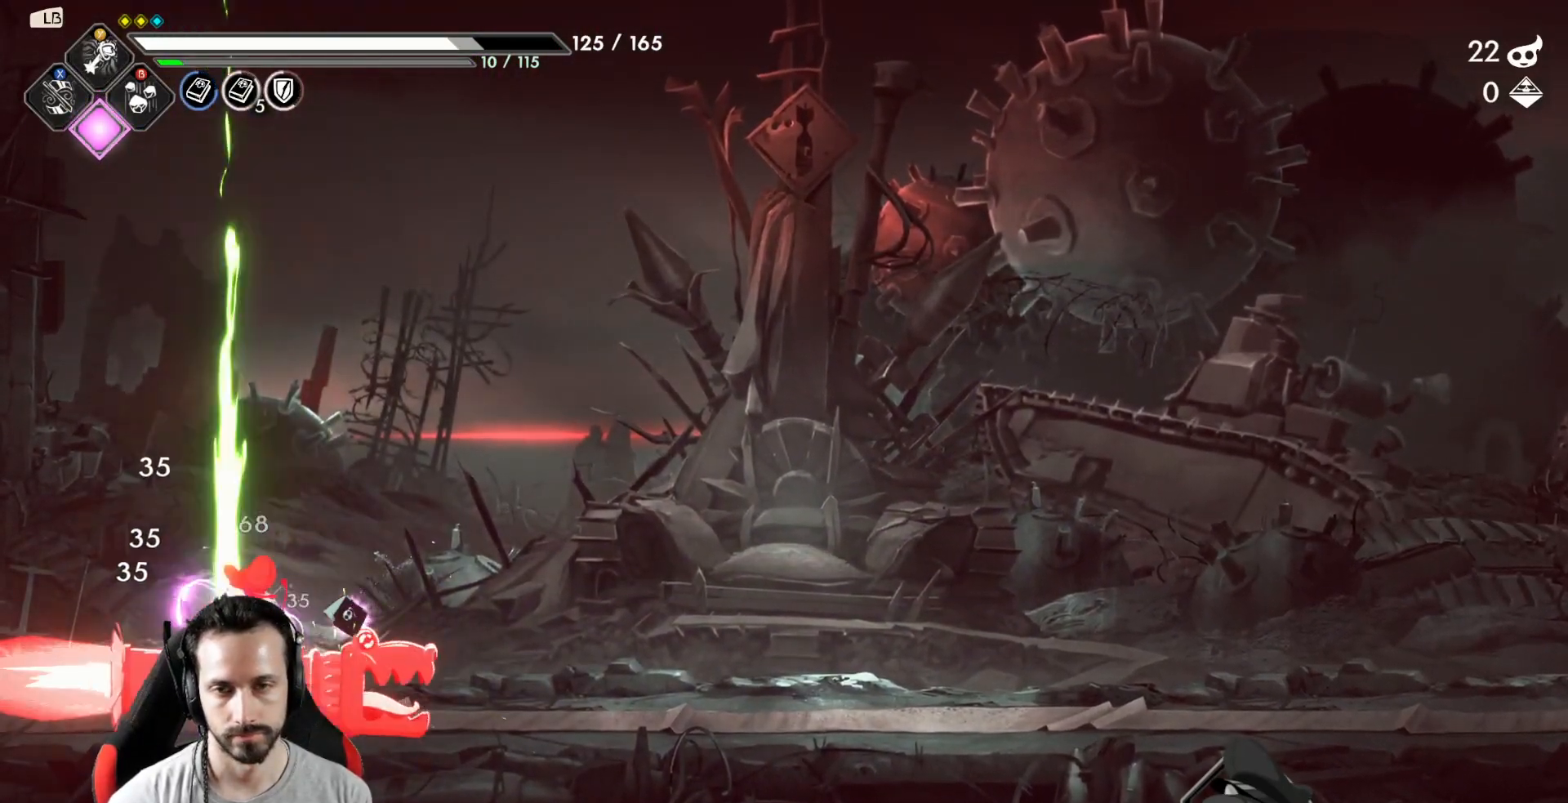
{"dt_ms": 500, "buttons": [], "left_stick": "left", "right_stick": "center", "events": [[17, "R2", "down"], [167, "R2", "up"]]}
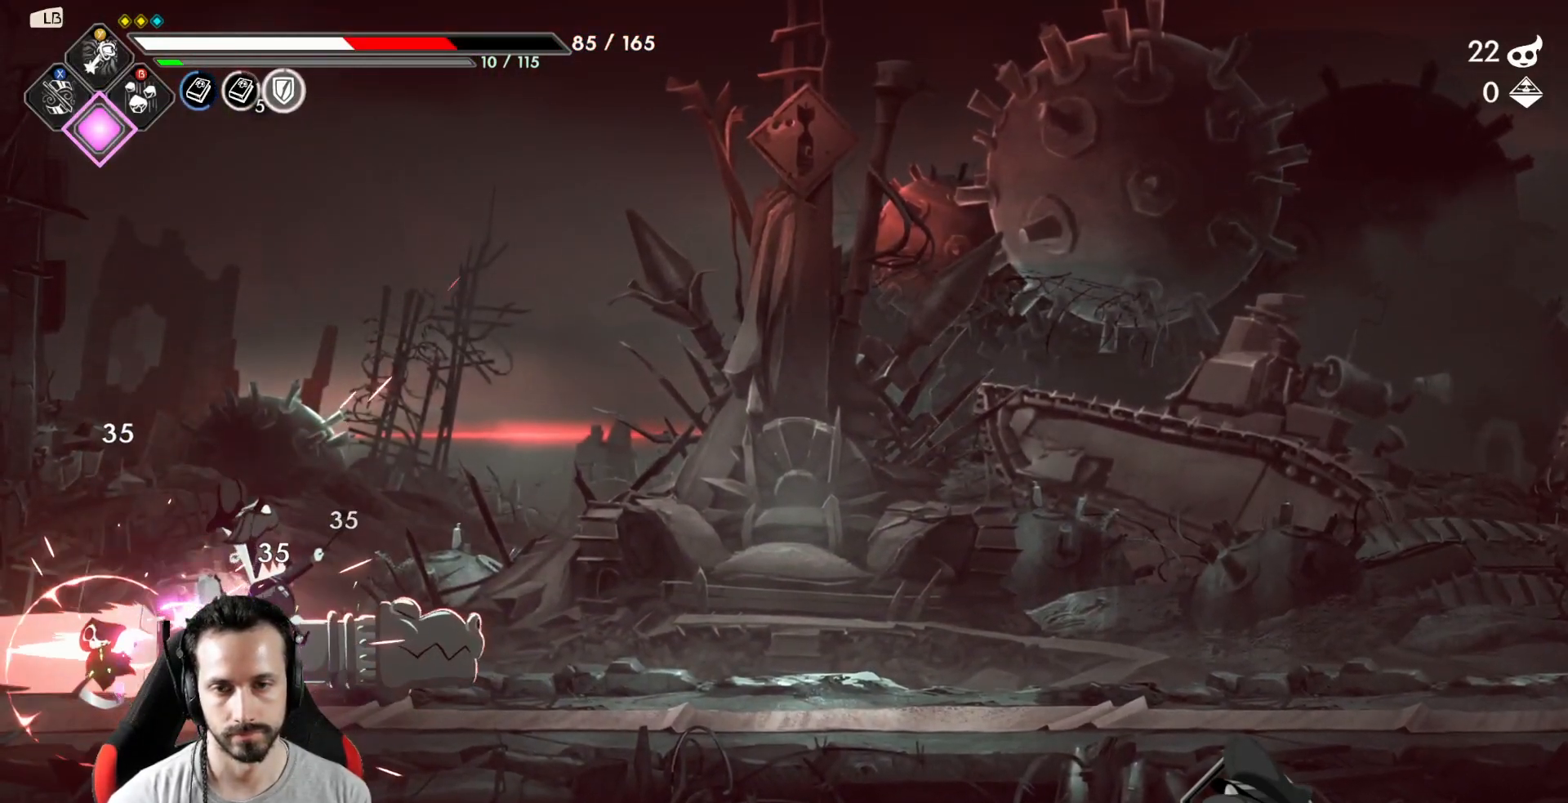
{"dt_ms": 500, "buttons": ["A"], "left_stick": "center", "right_stick": "center", "events": [[50, "R2", "down"], [183, "R2", "up"], [283, "A", "down"], [283, "left_stick", "center"]]}
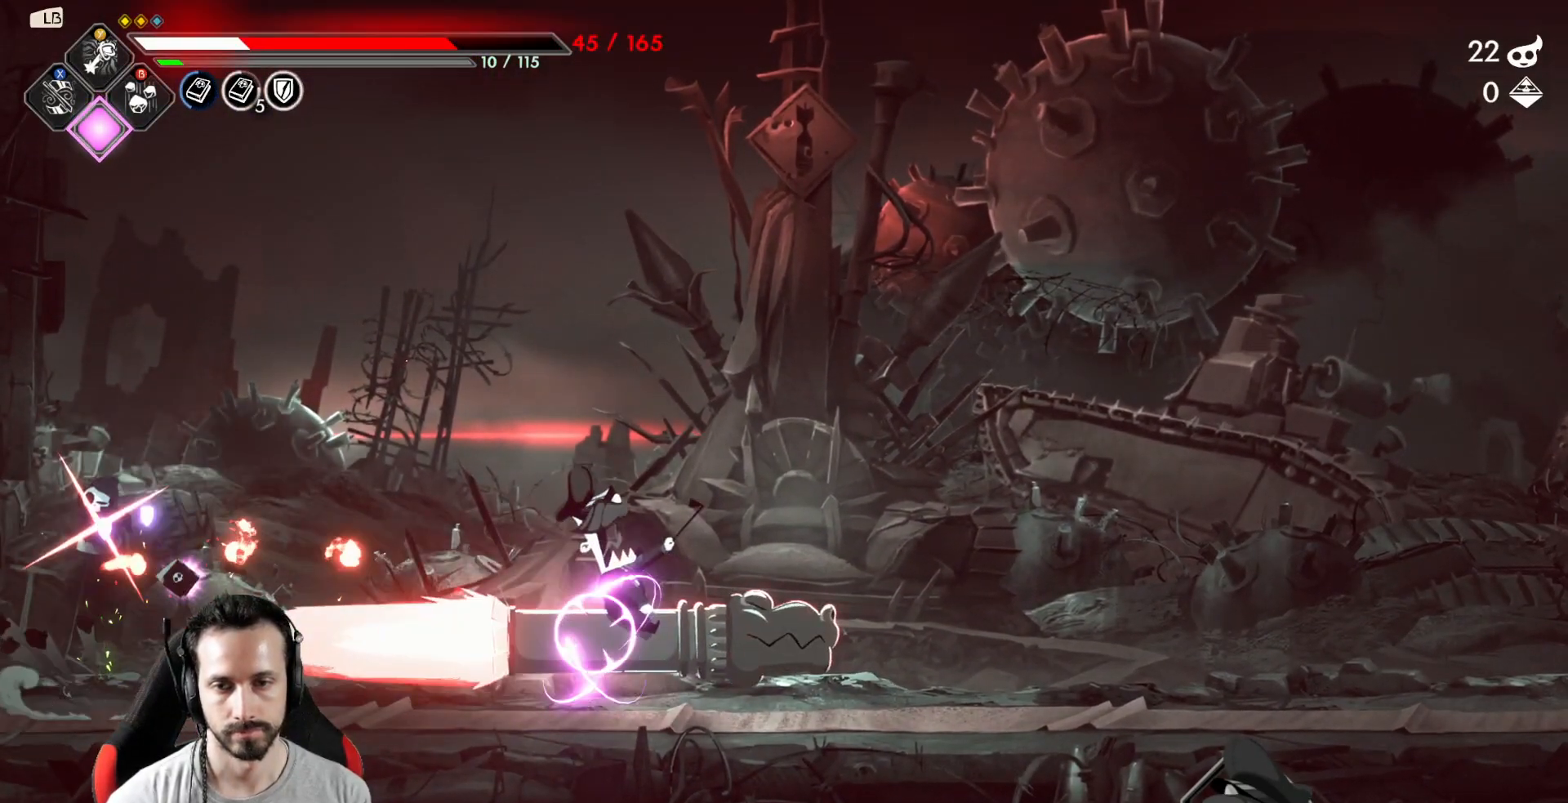
{"dt_ms": 500, "buttons": [], "left_stick": "right", "right_stick": "center", "events": [[100, "left_stick", "right"], [167, "A", "up"], [317, "Y", "down"], [433, "Y", "up"]]}
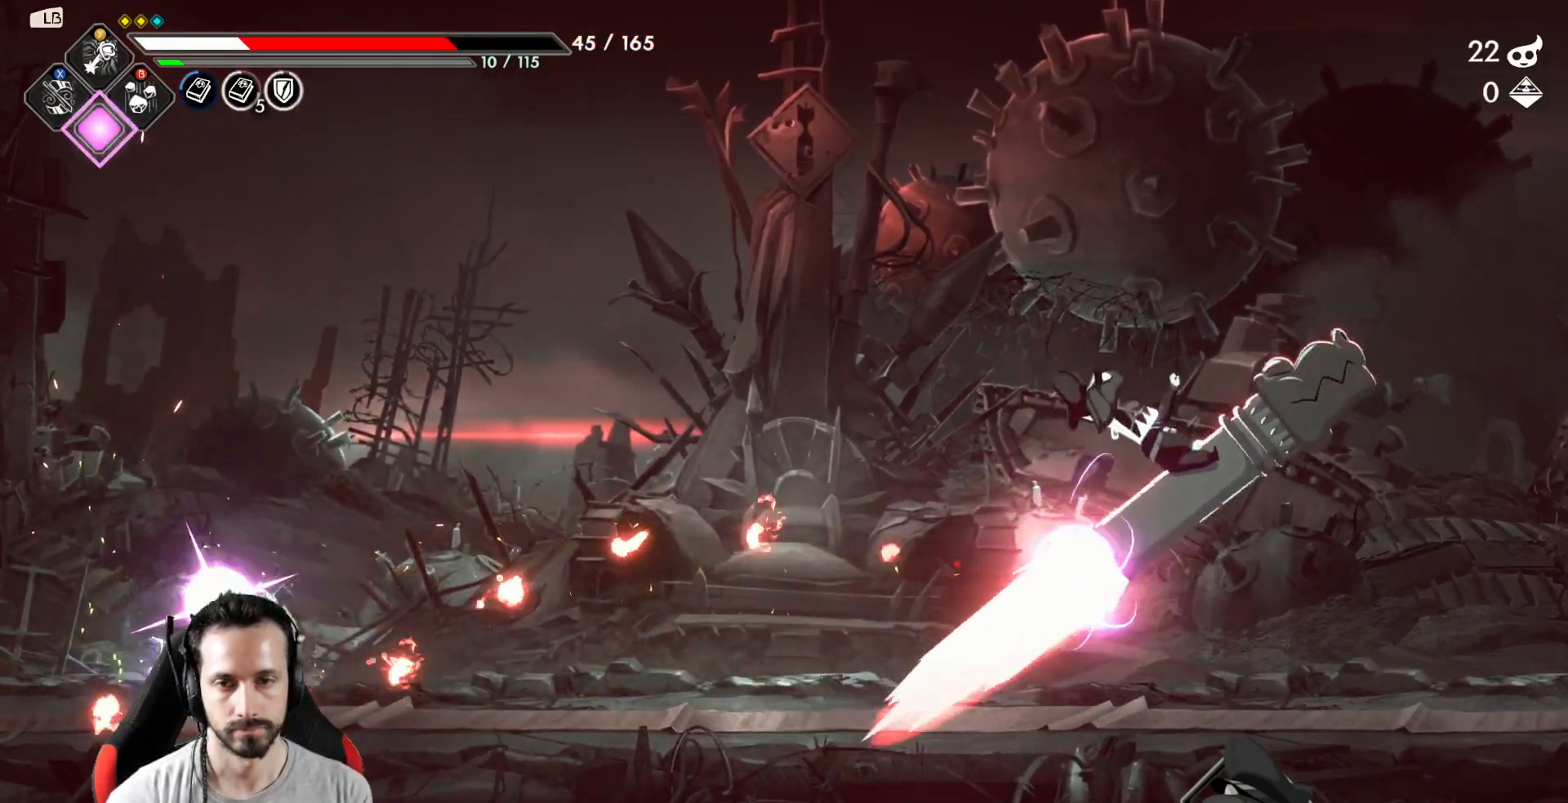
{"dt_ms": 500, "buttons": ["A"], "left_stick": "center", "right_stick": "center", "events": [[33, "left_stick", "center"], [117, "A", "down"]]}
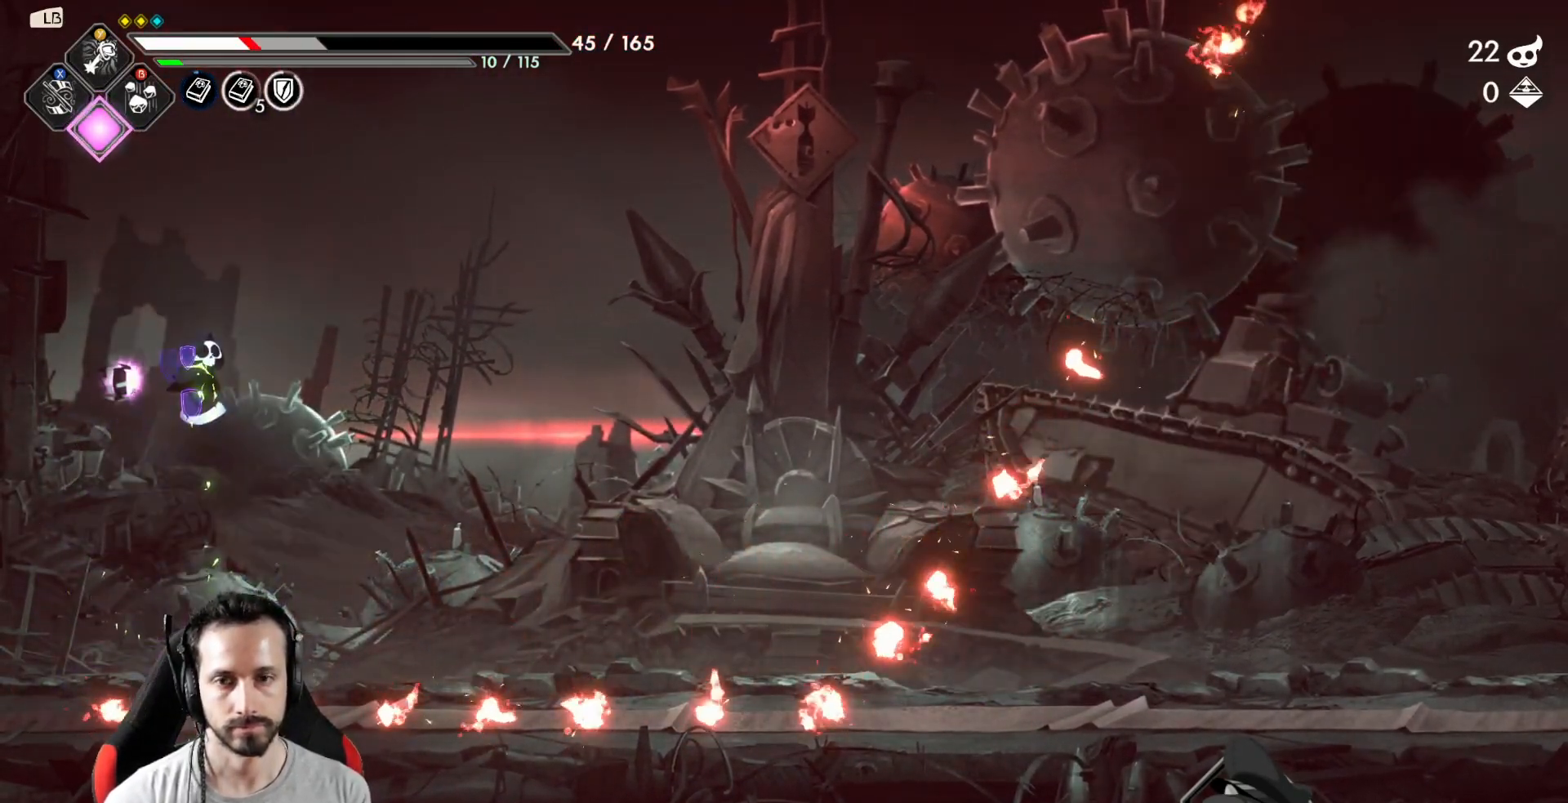
{"dt_ms": 500, "buttons": ["A"], "left_stick": "left", "right_stick": "center", "events": [[33, "left_stick", "left"], [200, "R2", "down"], [433, "R2", "up"]]}
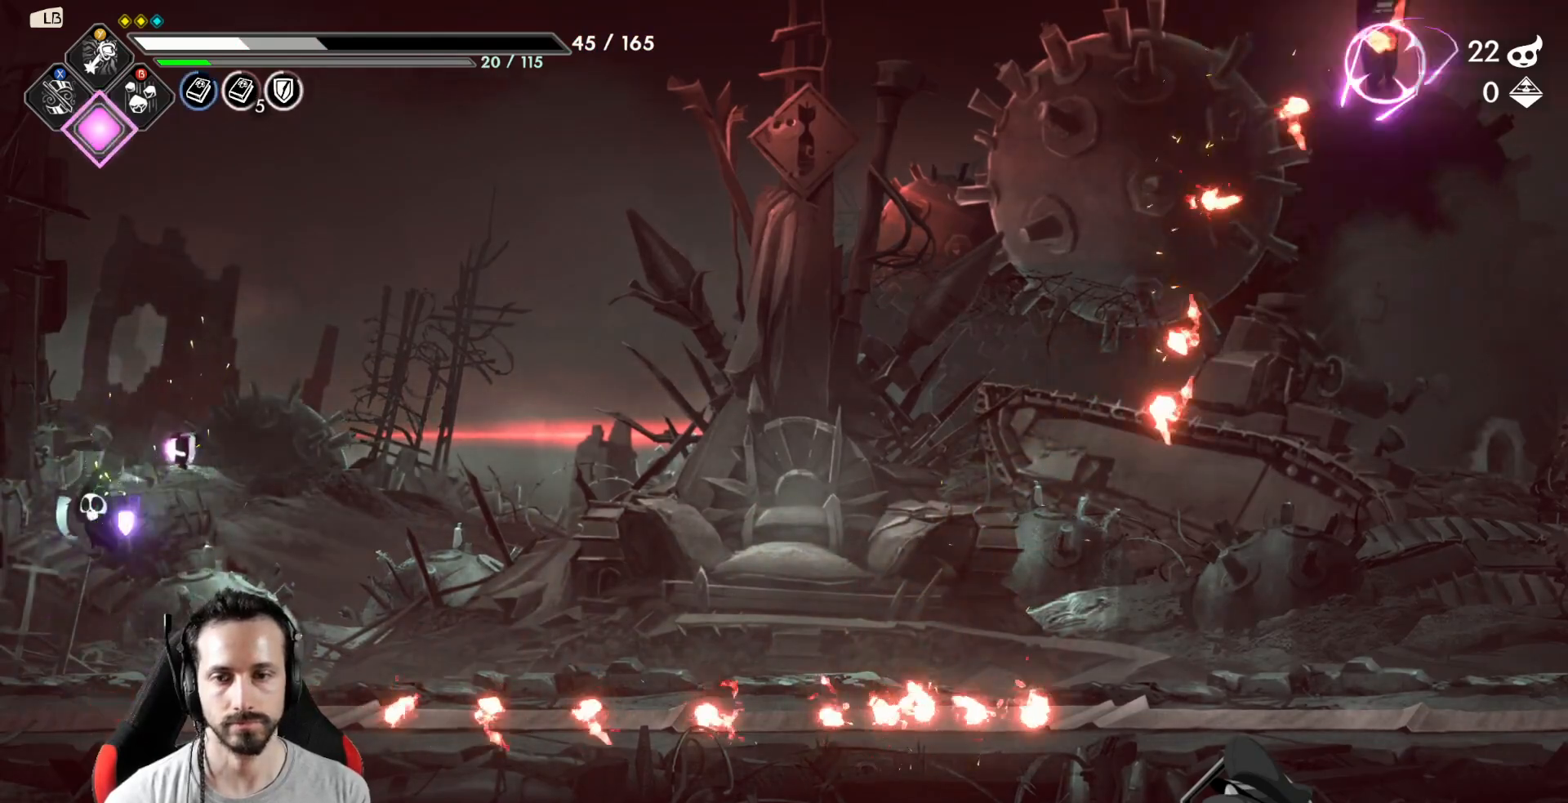
{"dt_ms": 500, "buttons": [], "left_stick": "right", "right_stick": "center", "events": [[100, "A", "up"], [200, "left_stick", "center"], [450, "left_stick", "right"]]}